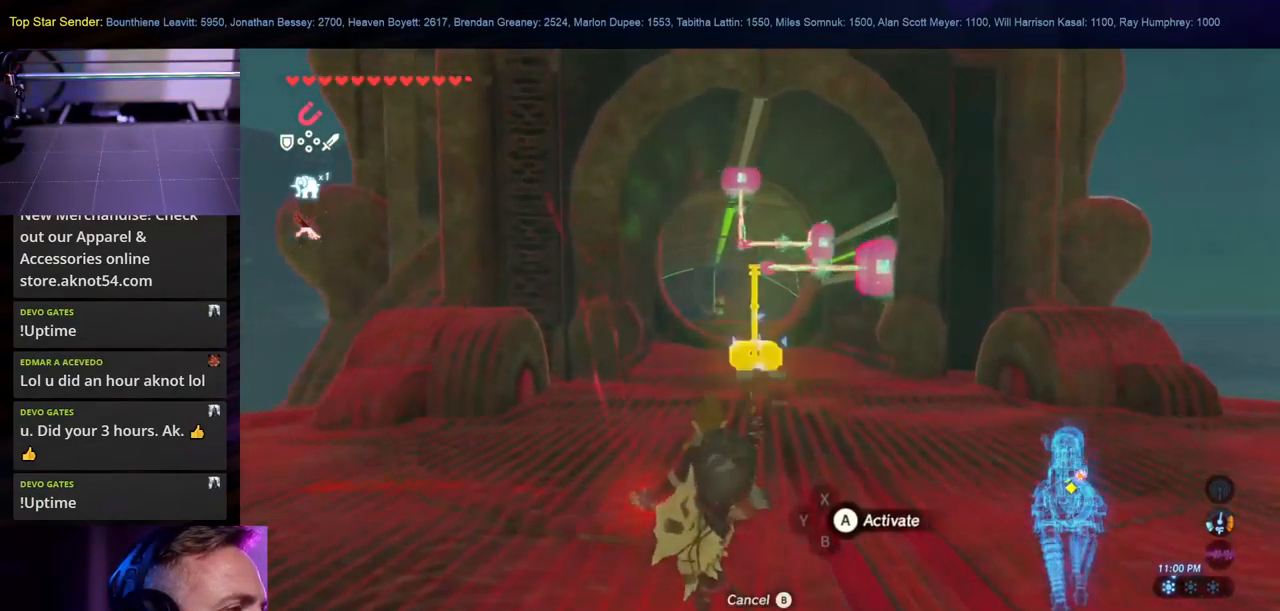
Gameplay with a controller (Nintendo layout); each line is a JSON object with the inputs held at the frame after it (dt_ms = milliseconds from this image to that frame). "events" lists button and stick changes between this image and that frame as [ms after this image, input, new state], when the widget could be followed in between. Not read: L2 L3 R1 R2 R3.
{"dt_ms": 500, "buttons": ["A"], "left_stick": "center", "right_stick": "center", "events": [[67, "left_stick", "up-left"], [217, "left_stick", "center"], [483, "A", "down"]]}
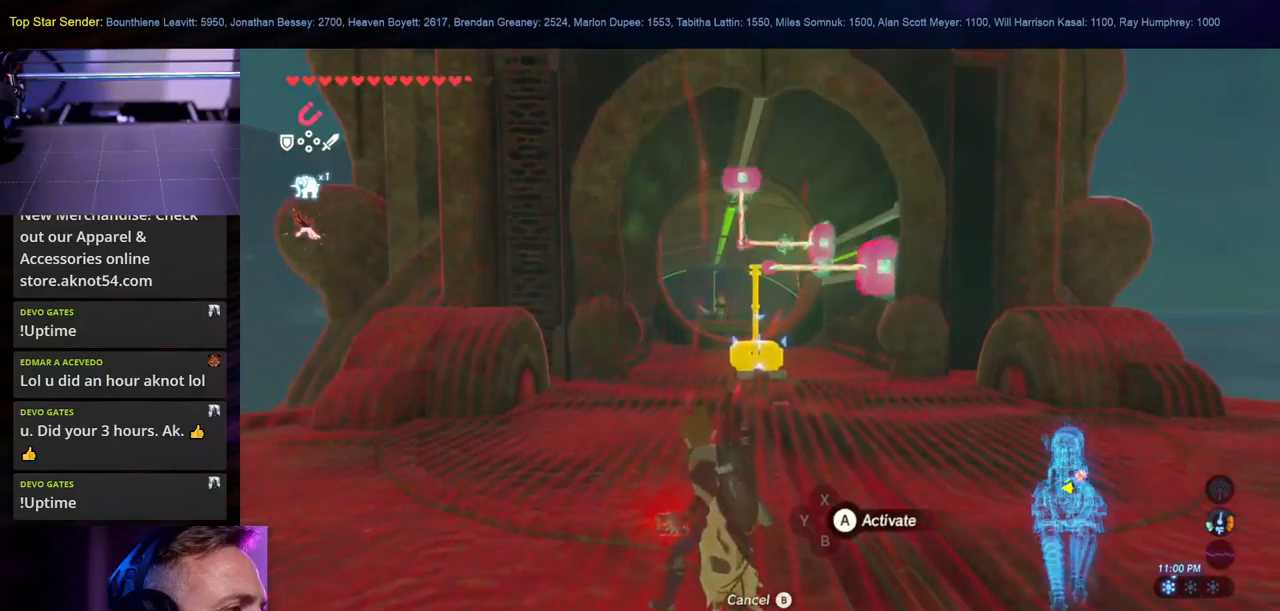
{"dt_ms": 1000, "buttons": [], "left_stick": "down", "right_stick": "down"}
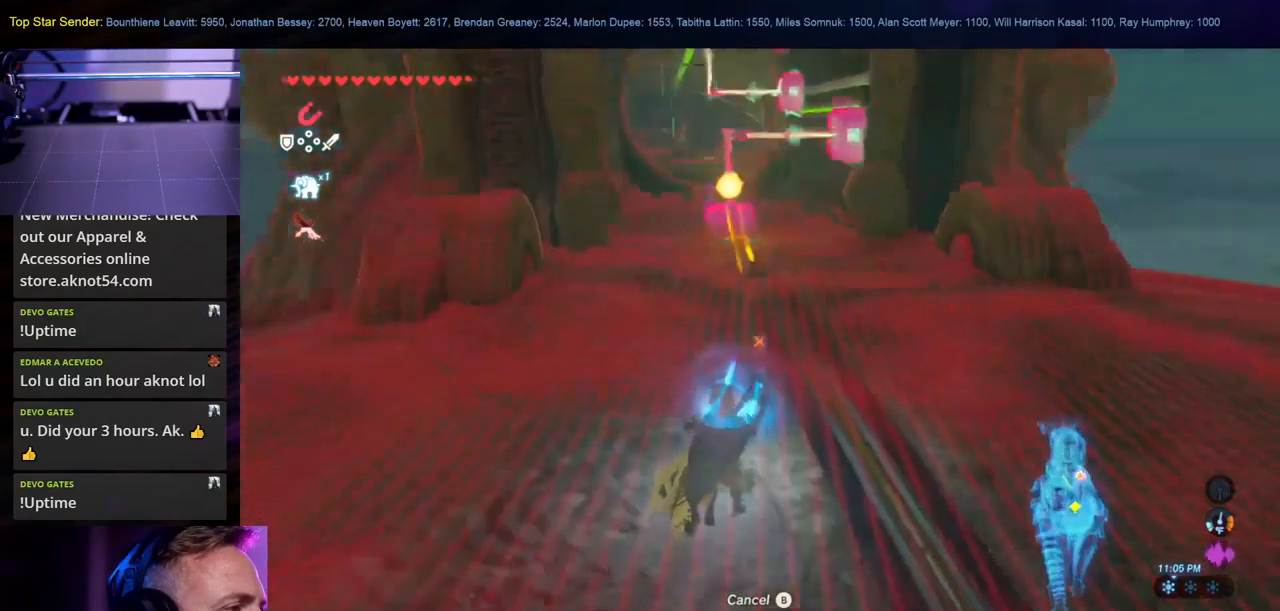
{"dt_ms": 500, "buttons": [], "left_stick": "down", "right_stick": "down-right", "events": [[433, "right_stick", "down-right"]]}
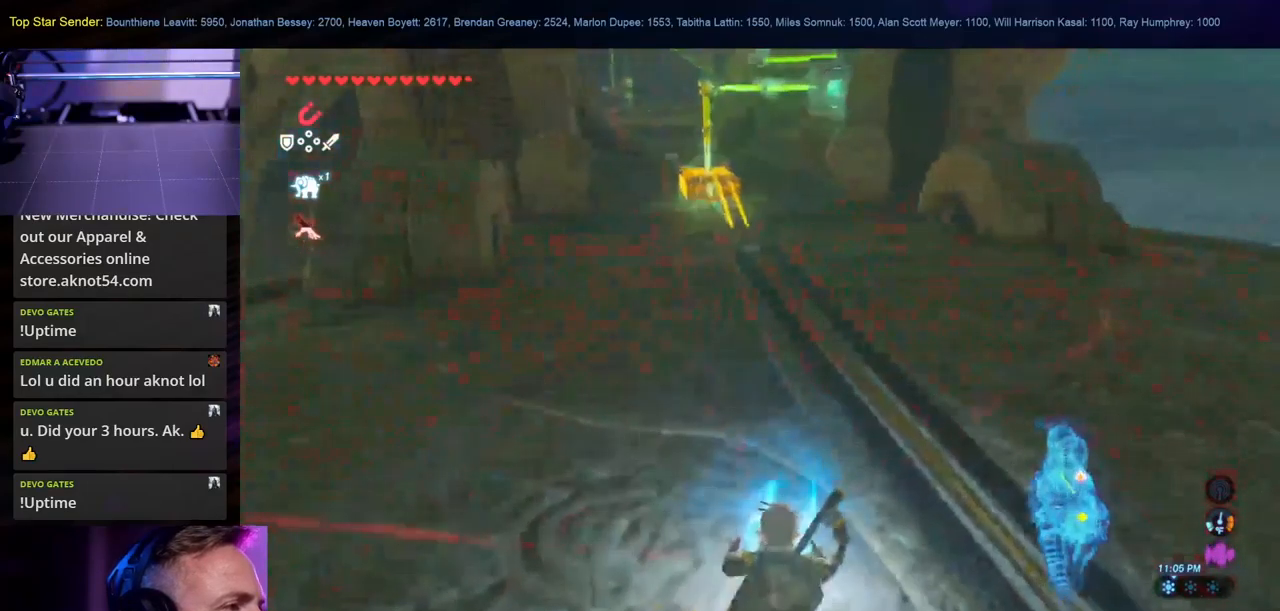
{"dt_ms": 500, "buttons": [], "left_stick": "down-right", "right_stick": "down-right", "events": [[150, "left_stick", "down-right"]]}
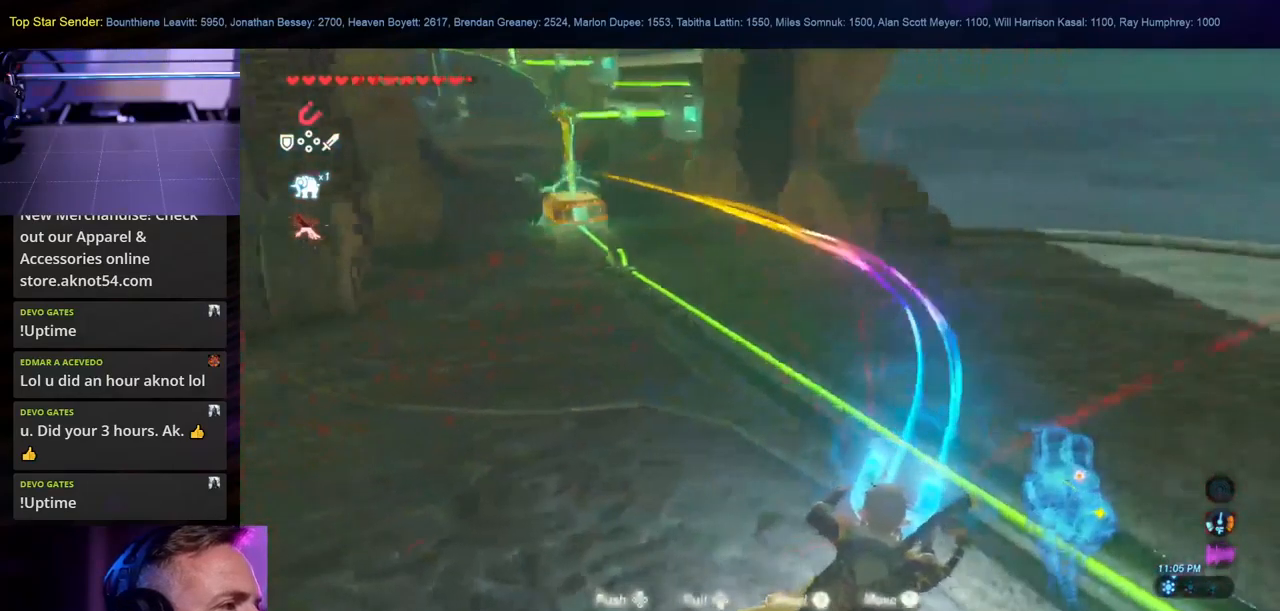
{"dt_ms": 500, "buttons": [], "left_stick": "down-right", "right_stick": "right", "events": [[417, "right_stick", "right"]]}
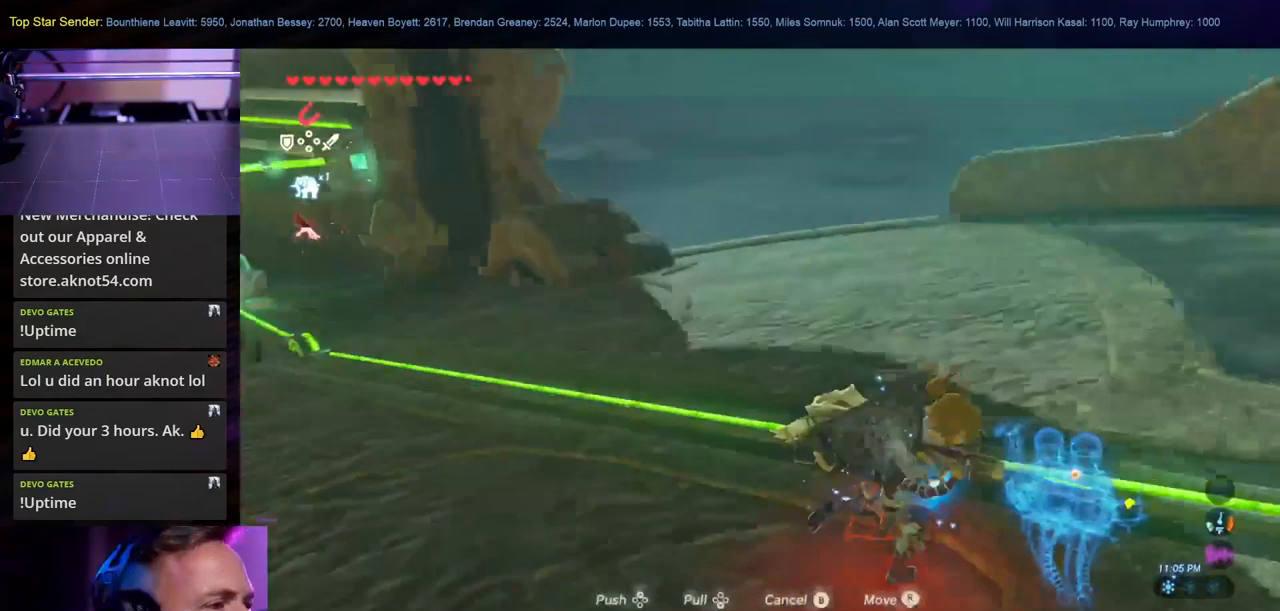
{"dt_ms": 500, "buttons": [], "left_stick": "right", "right_stick": "center", "events": [[83, "left_stick", "right"], [183, "right_stick", "center"]]}
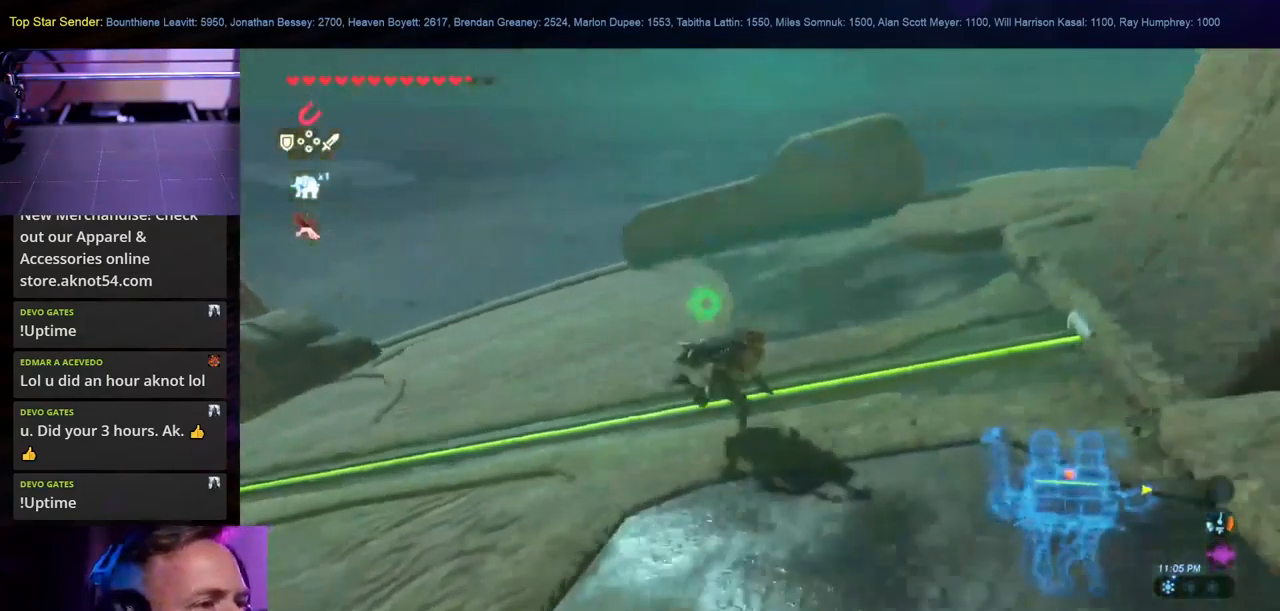
{"dt_ms": 500, "buttons": ["L1"], "left_stick": "down-right", "right_stick": "right", "events": [[17, "right_stick", "right"], [50, "L1", "down"], [117, "L1", "up"], [283, "L1", "down"], [333, "left_stick", "down-right"]]}
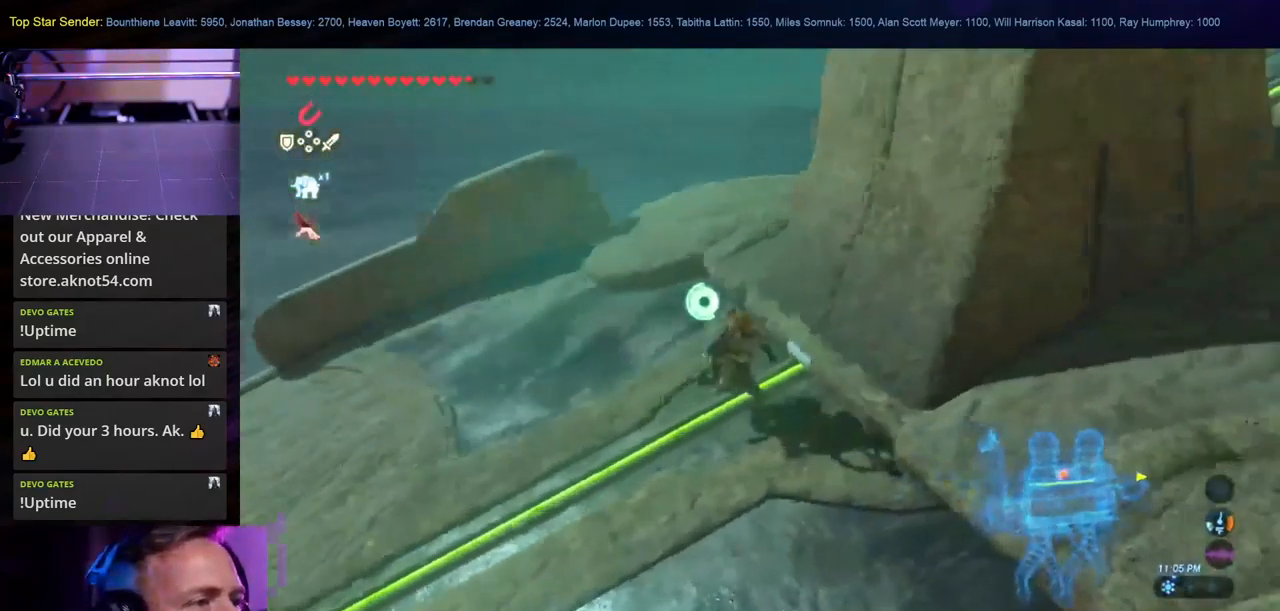
{"dt_ms": 500, "buttons": ["L1"], "left_stick": "right", "right_stick": "right", "events": [[133, "right_stick", "center"], [150, "L1", "up"], [333, "left_stick", "right"], [383, "L1", "down"], [450, "right_stick", "right"]]}
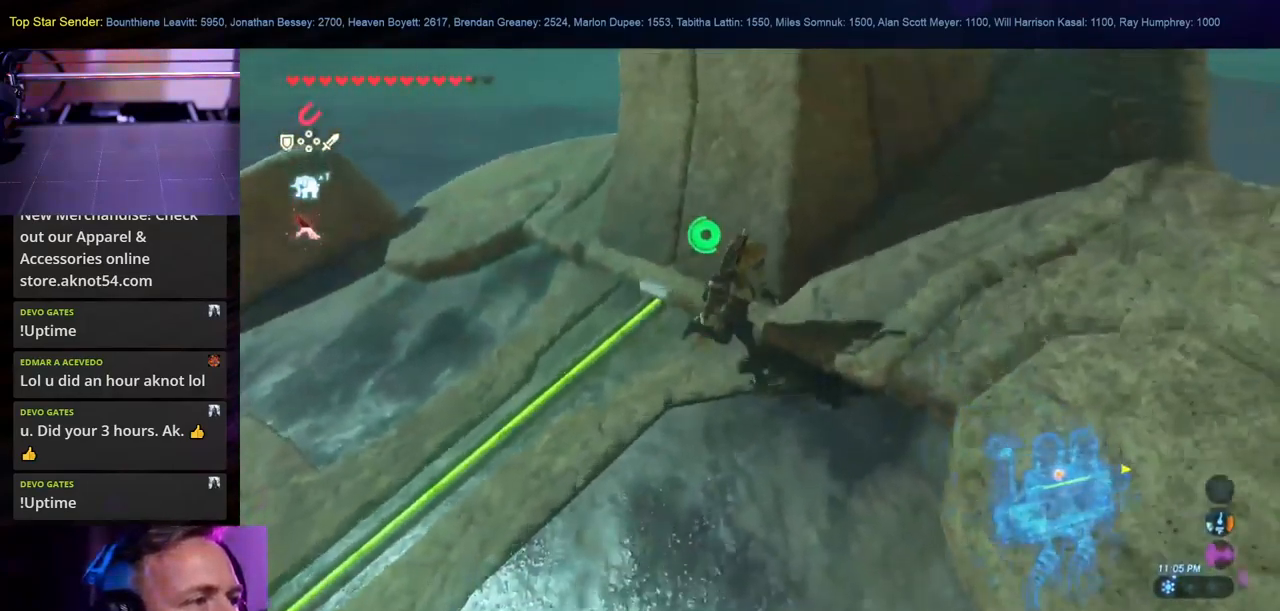
{"dt_ms": 500, "buttons": ["X"], "left_stick": "up", "right_stick": "center", "events": [[17, "left_stick", "up-right"], [83, "L1", "up"], [100, "right_stick", "up-right"], [150, "L1", "down"], [267, "L1", "up"], [317, "right_stick", "center"], [483, "X", "down"], [483, "left_stick", "up"]]}
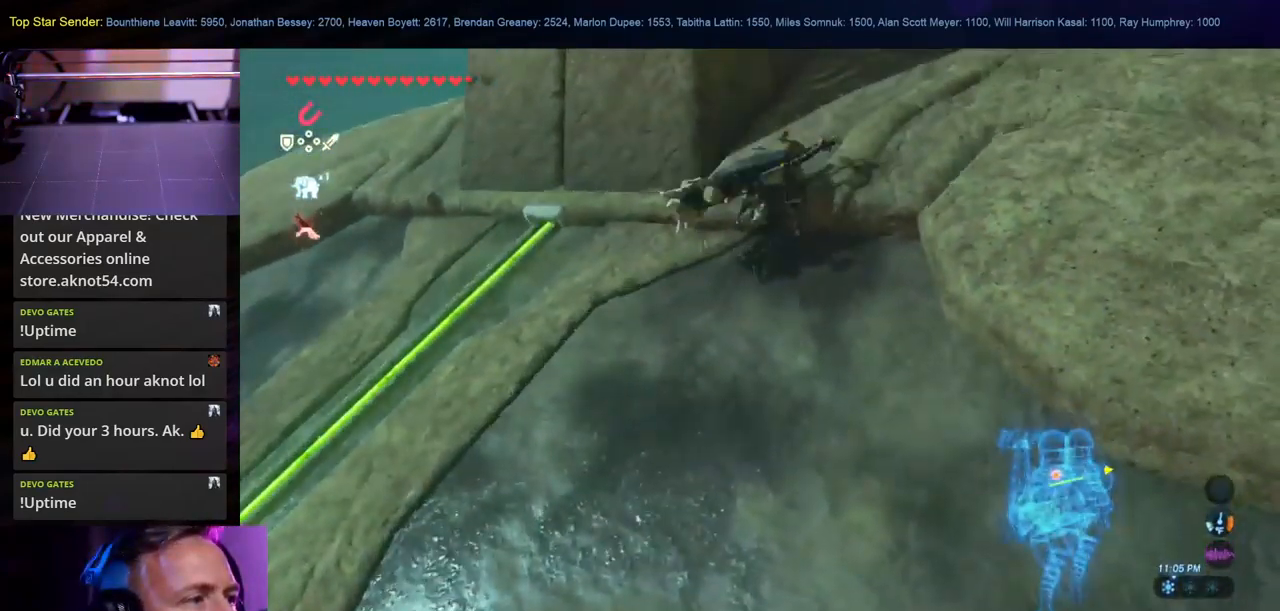
{"dt_ms": 500, "buttons": ["X", "L1"], "left_stick": "up", "right_stick": "center", "events": [[100, "X", "up"], [150, "X", "down"], [250, "X", "up"], [300, "X", "down"], [417, "L1", "down"], [417, "X", "up"], [434, "X", "down"]]}
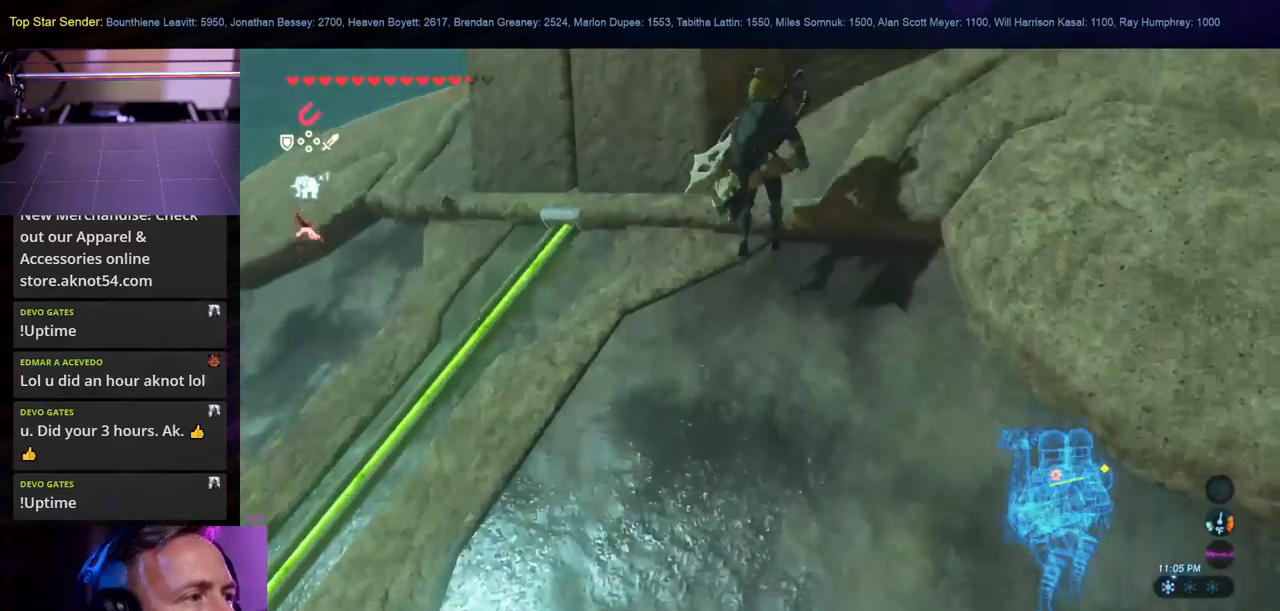
{"dt_ms": 500, "buttons": ["X"], "left_stick": "up", "right_stick": "center", "events": [[50, "X", "up"], [100, "X", "down"], [284, "L1", "up"], [284, "X", "up"], [334, "X", "down"]]}
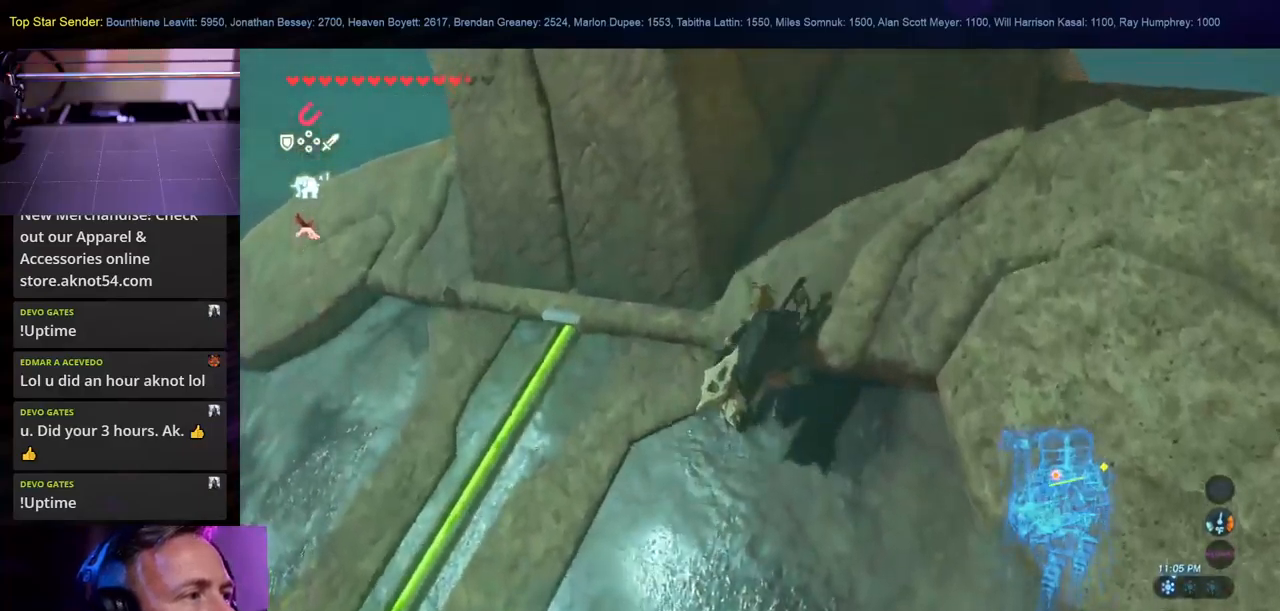
{"dt_ms": 500, "buttons": ["X"], "left_stick": "up", "right_stick": "center", "events": [[150, "L1", "down"], [217, "L1", "up"], [300, "L1", "down"], [384, "L1", "up"], [400, "X", "up"], [434, "L1", "down"], [450, "X", "down"], [500, "L1", "up"]]}
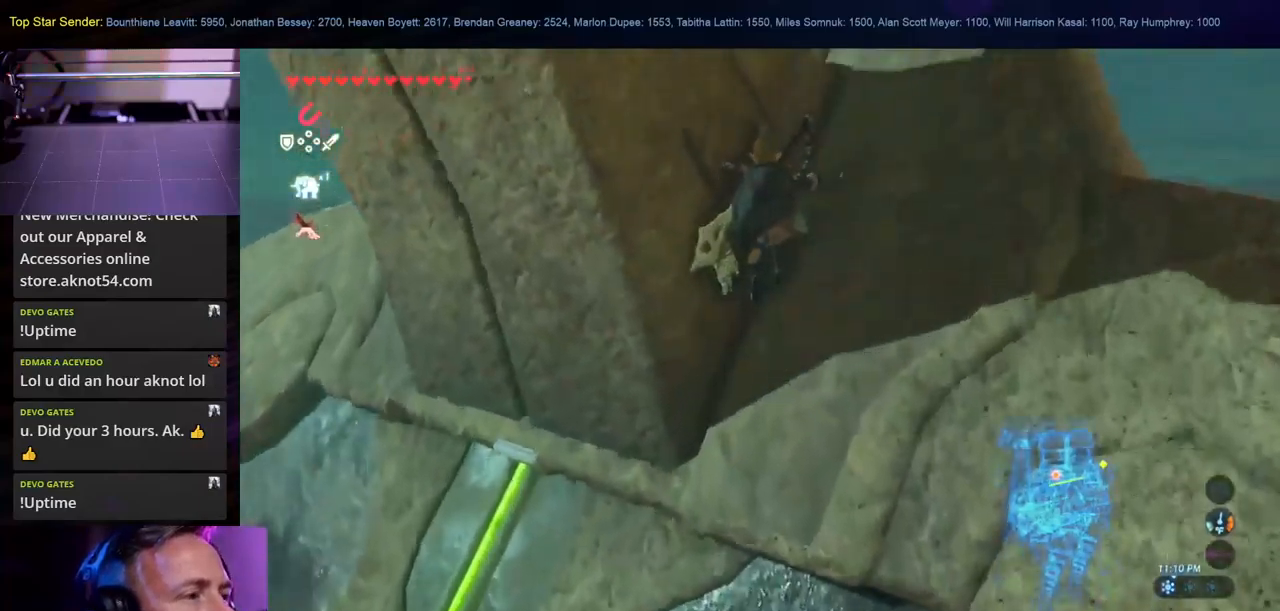
{"dt_ms": 500, "buttons": ["X", "L1"], "left_stick": "up", "right_stick": "center", "events": [[67, "X", "up"], [134, "X", "down"], [234, "X", "up"], [300, "X", "down"], [500, "L1", "down"]]}
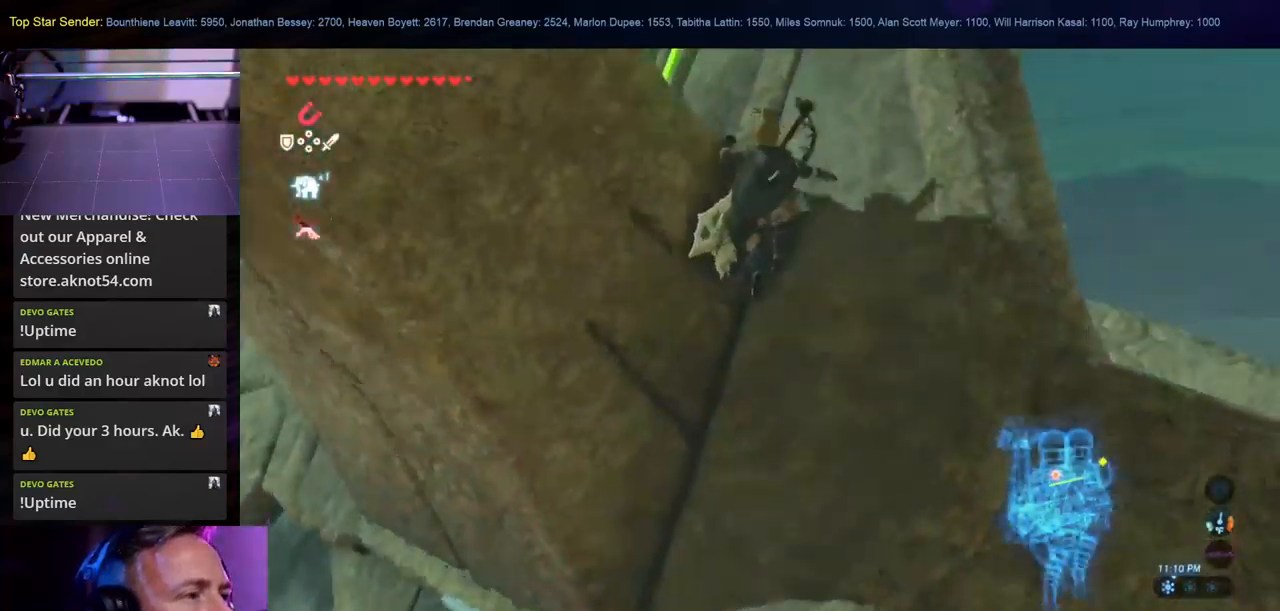
{"dt_ms": 500, "buttons": [], "left_stick": "up-left", "right_stick": "center"}
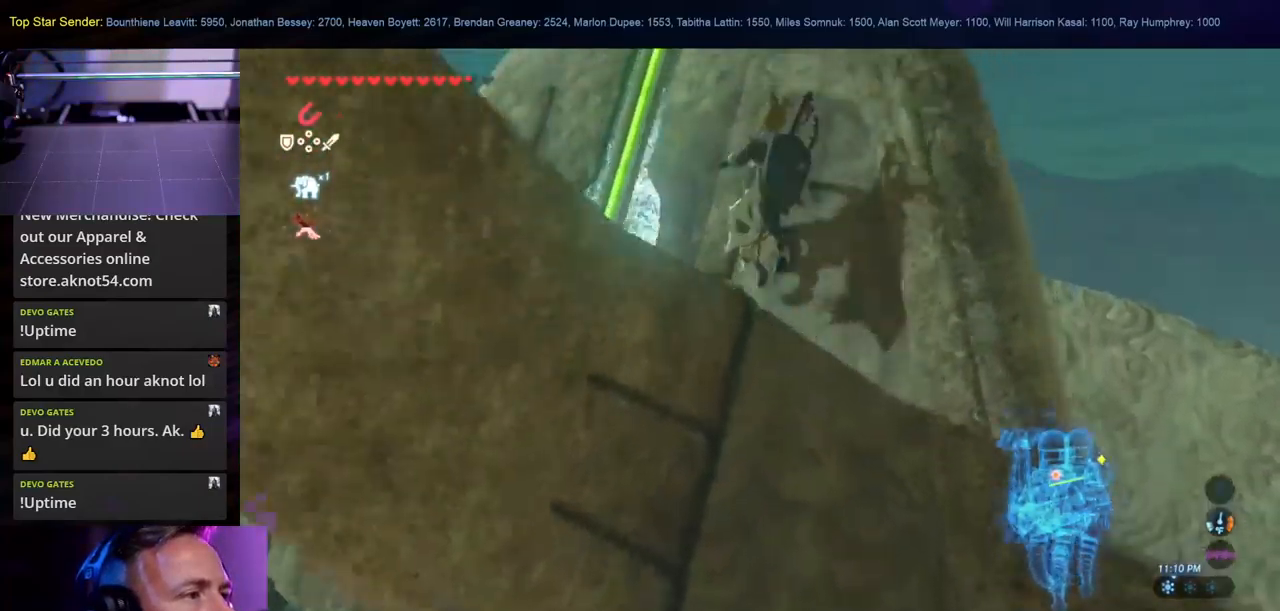
{"dt_ms": 500, "buttons": [], "left_stick": "up-left", "right_stick": "left", "events": [[200, "right_stick", "left"]]}
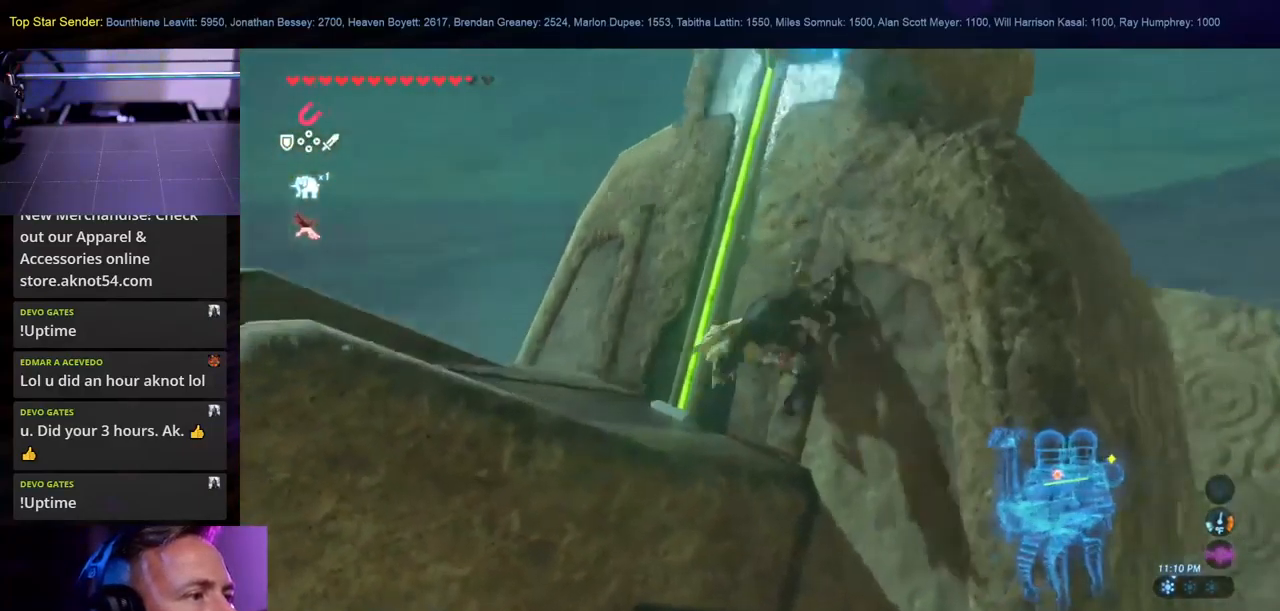
{"dt_ms": 500, "buttons": [], "left_stick": "up-left", "right_stick": "left", "events": [[100, "right_stick", "center"], [200, "left_stick", "center"], [234, "right_stick", "left"], [400, "left_stick", "up-left"]]}
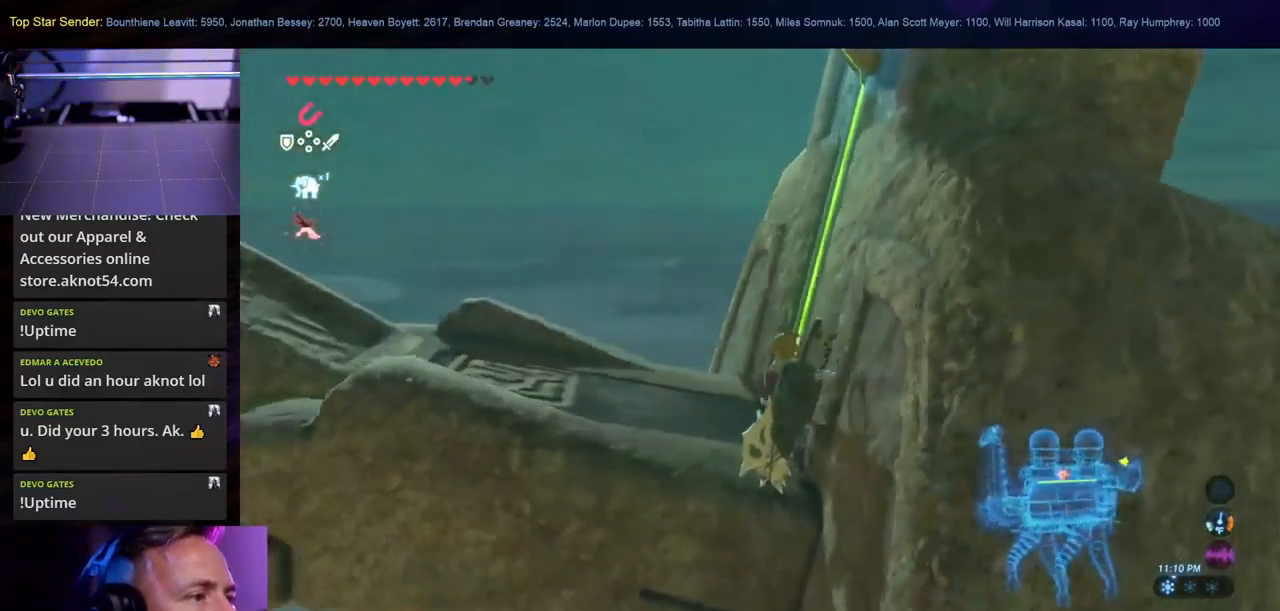
{"dt_ms": 500, "buttons": [], "left_stick": "left", "right_stick": "left", "events": [[434, "left_stick", "left"]]}
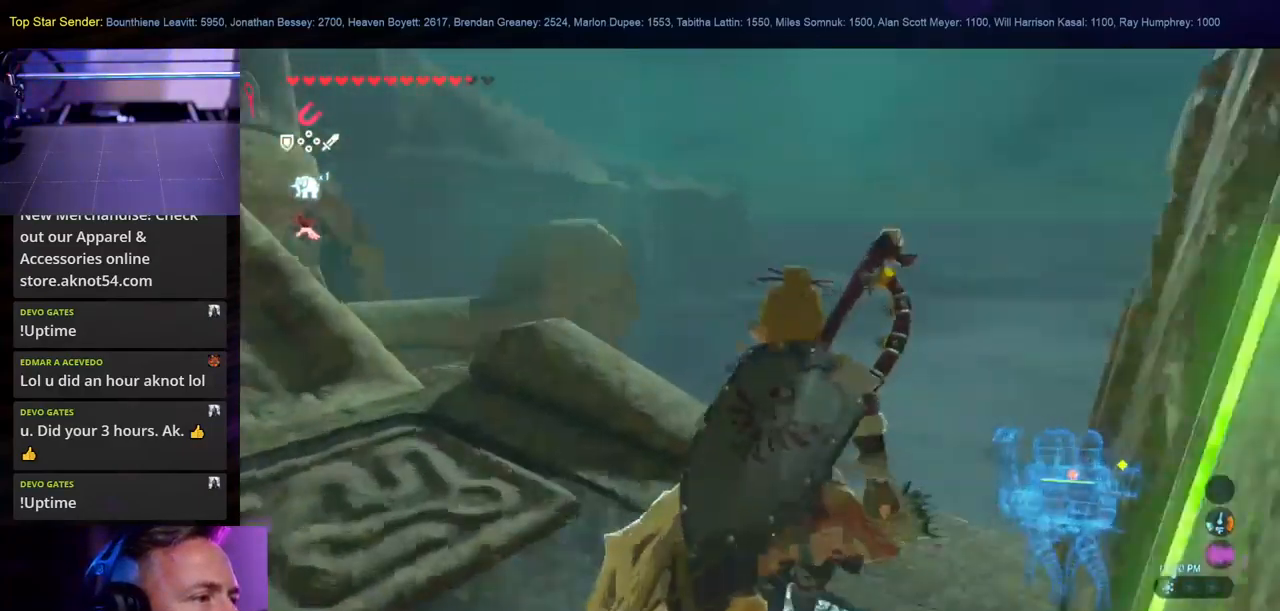
{"dt_ms": 500, "buttons": [], "left_stick": "up-left", "right_stick": "center", "events": [[184, "left_stick", "center"], [384, "left_stick", "up-left"], [384, "right_stick", "center"]]}
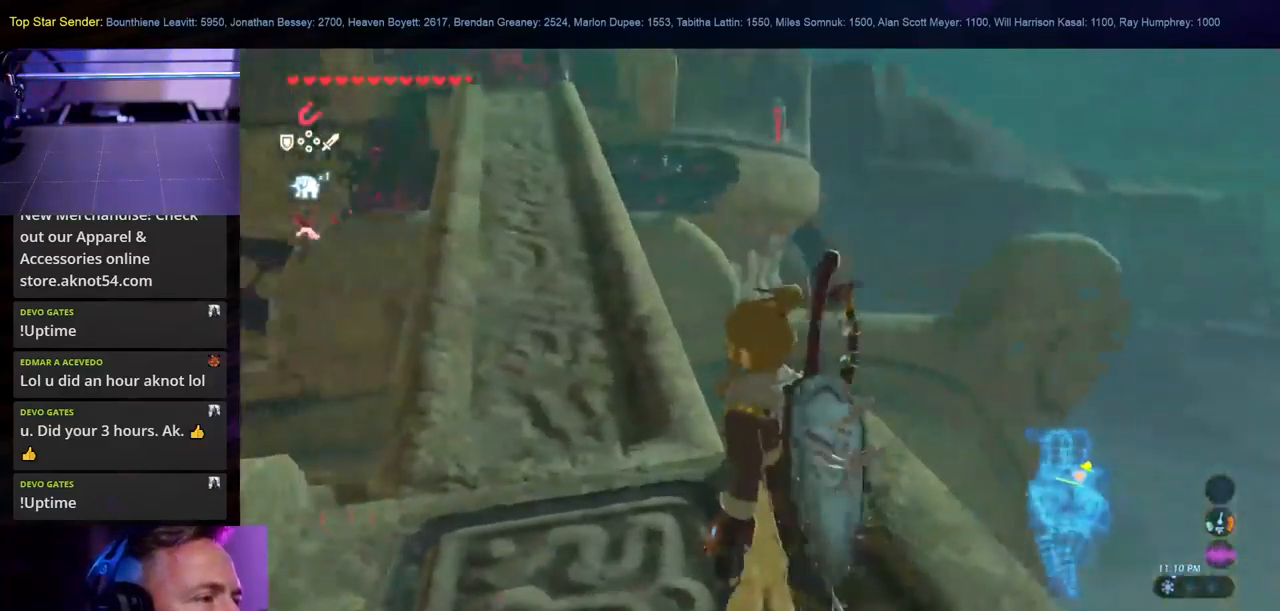
{"dt_ms": 500, "buttons": [], "left_stick": "center", "right_stick": "center", "events": [[67, "right_stick", "up-left"], [117, "left_stick", "center"], [384, "right_stick", "center"]]}
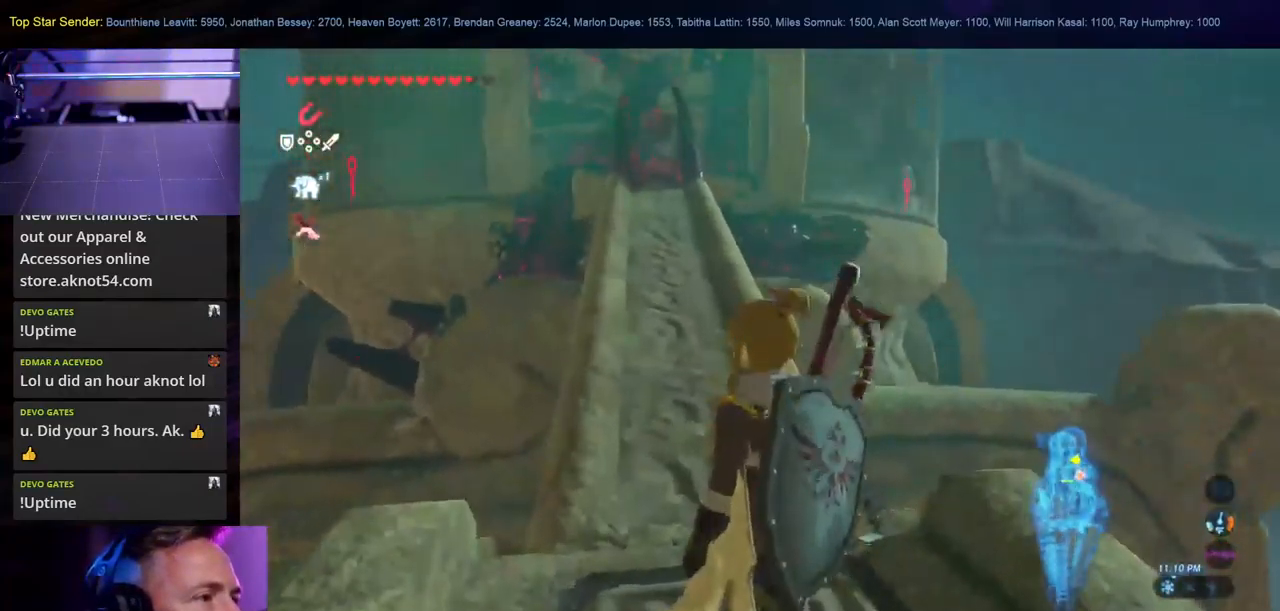
{"dt_ms": 500, "buttons": [], "left_stick": "up", "right_stick": "center", "events": [[167, "left_stick", "up"], [250, "right_stick", "left"], [433, "right_stick", "center"]]}
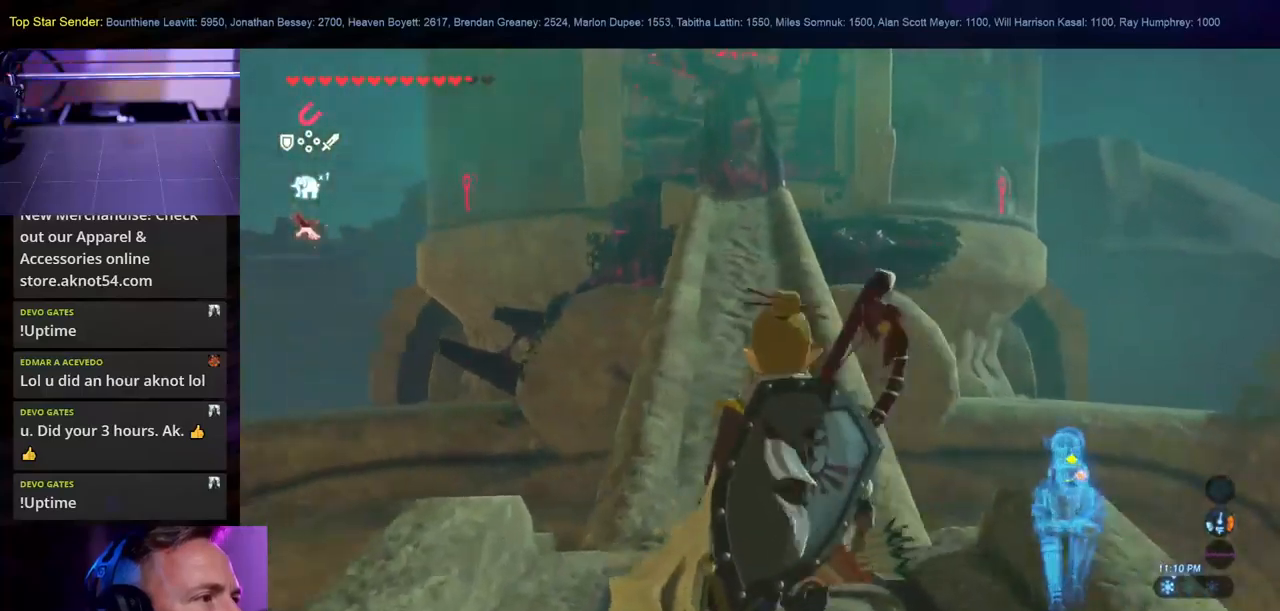
{"dt_ms": 1000, "buttons": [], "left_stick": "up", "right_stick": "center"}
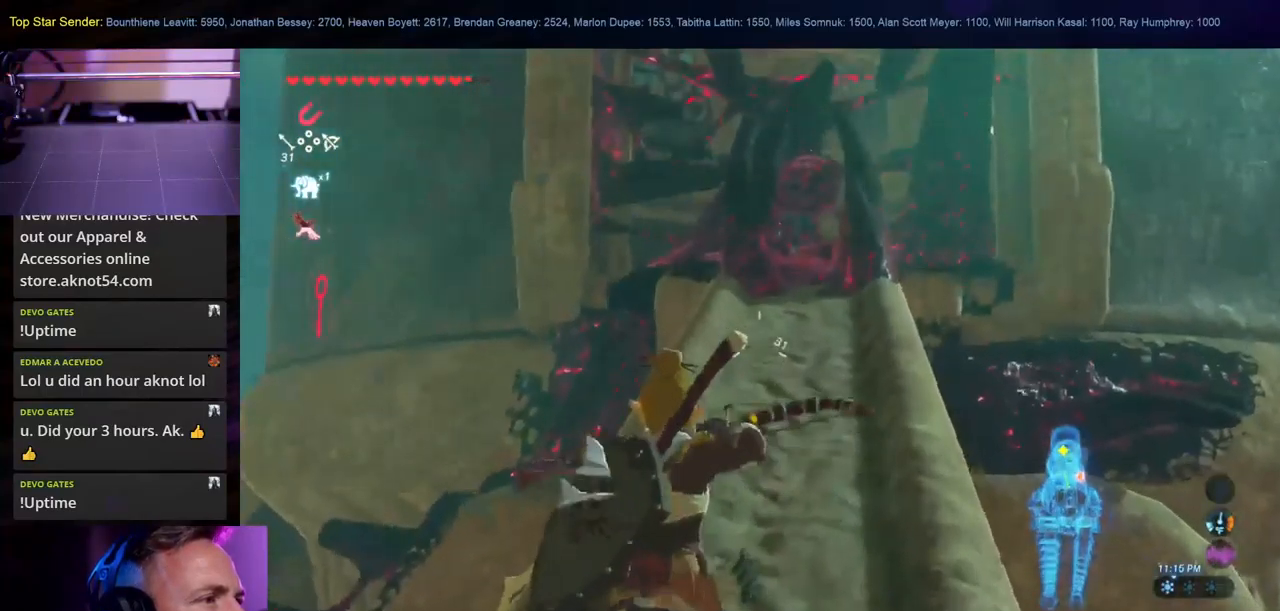
{"dt_ms": 500, "buttons": [], "left_stick": "up", "right_stick": "up", "events": [[16, "right_stick", "up"], [283, "right_stick", "center"], [466, "right_stick", "up"]]}
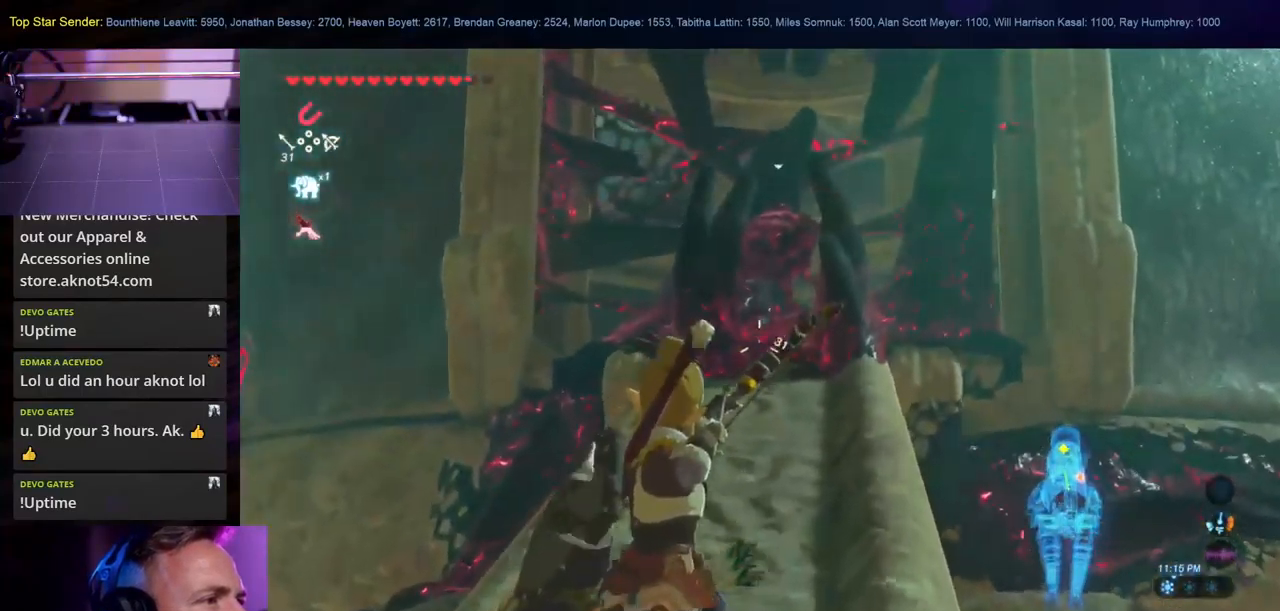
{"dt_ms": 500, "buttons": [], "left_stick": "center", "right_stick": "center", "events": [[133, "right_stick", "center"], [483, "left_stick", "center"]]}
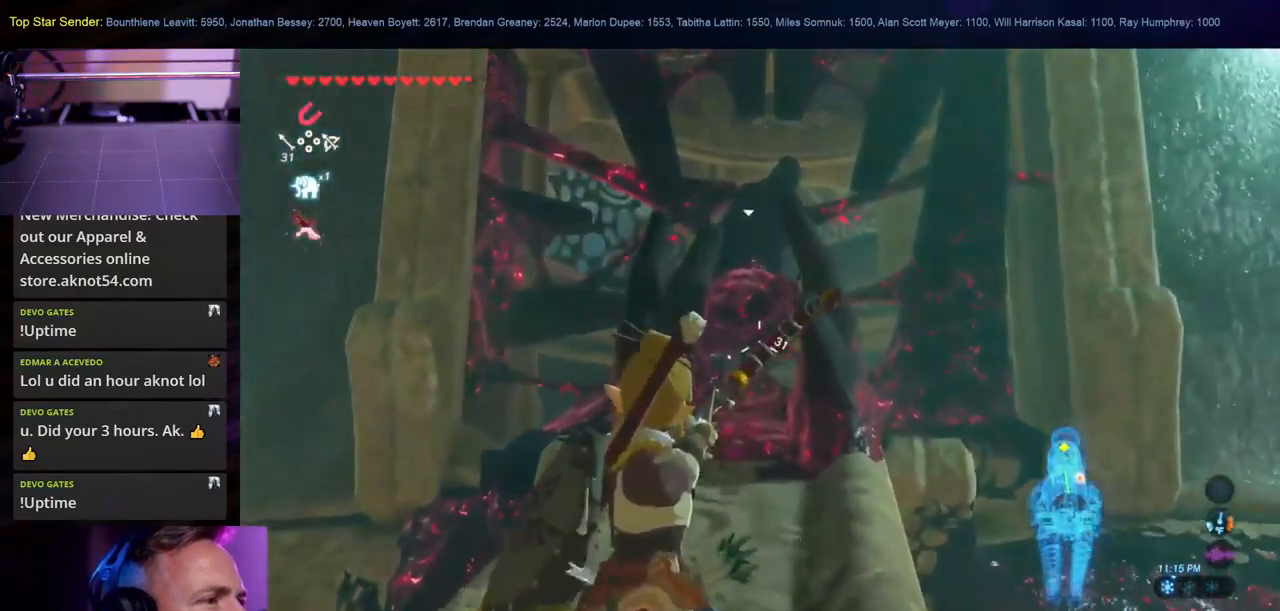
{"dt_ms": 500, "buttons": [], "left_stick": "center", "right_stick": "center", "events": [[116, "left_stick", "left"], [216, "left_stick", "center"]]}
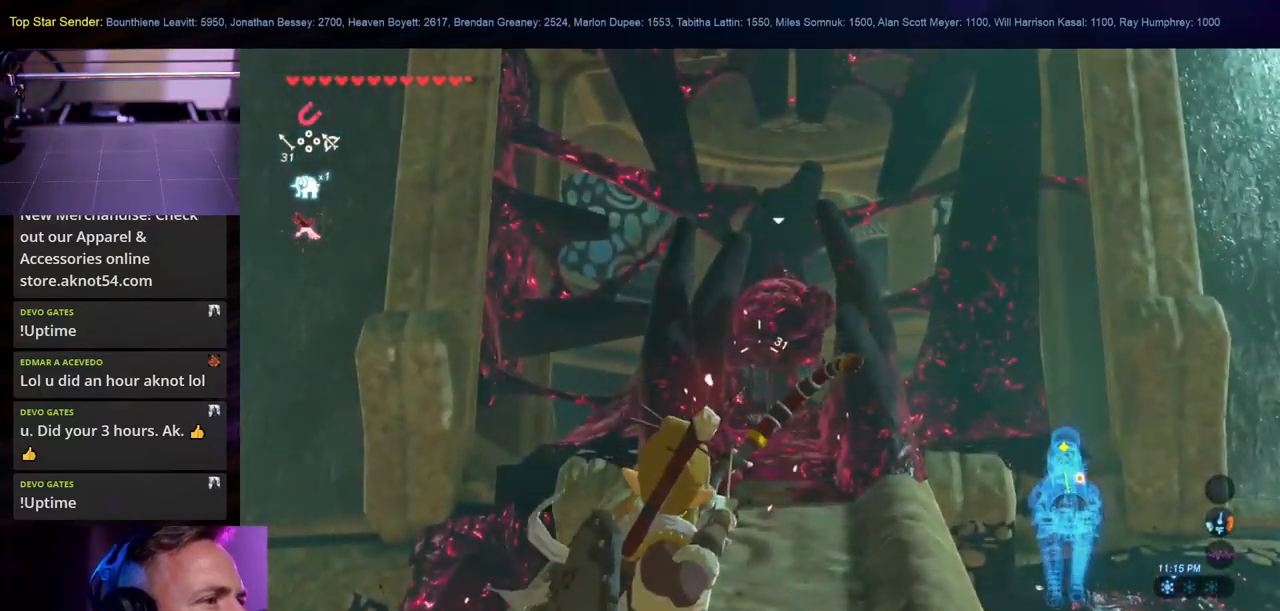
{"dt_ms": 500, "buttons": [], "left_stick": "center", "right_stick": "center", "events": [[33, "right_stick", "up"], [183, "right_stick", "center"]]}
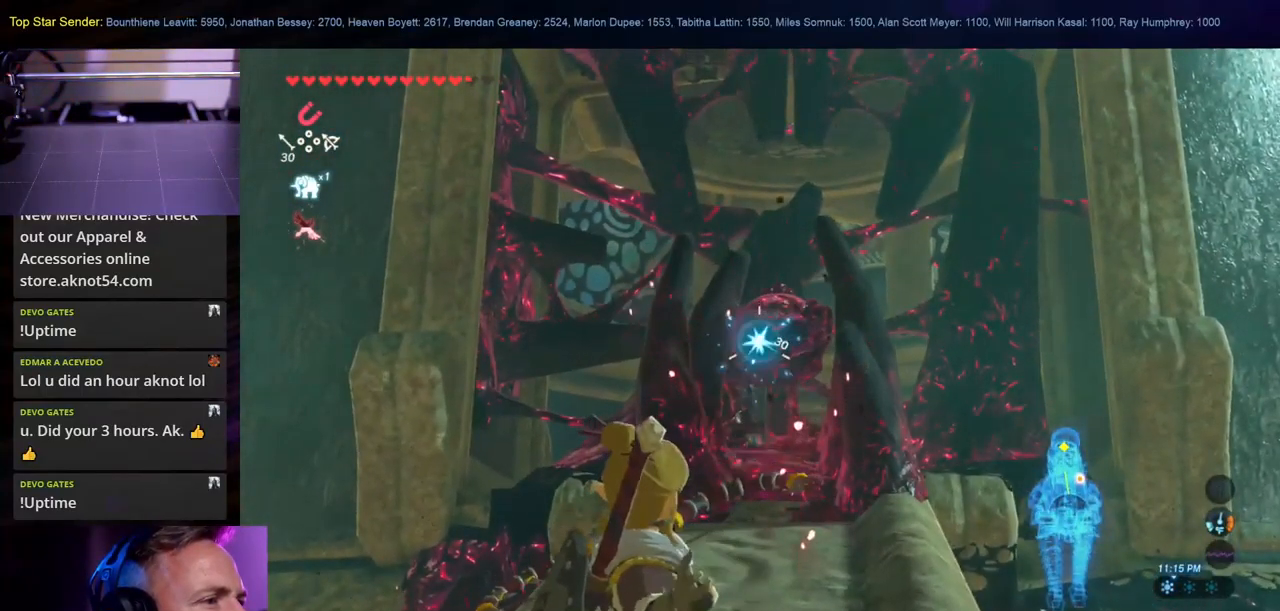
{"dt_ms": 500, "buttons": [], "left_stick": "center", "right_stick": "center", "events": []}
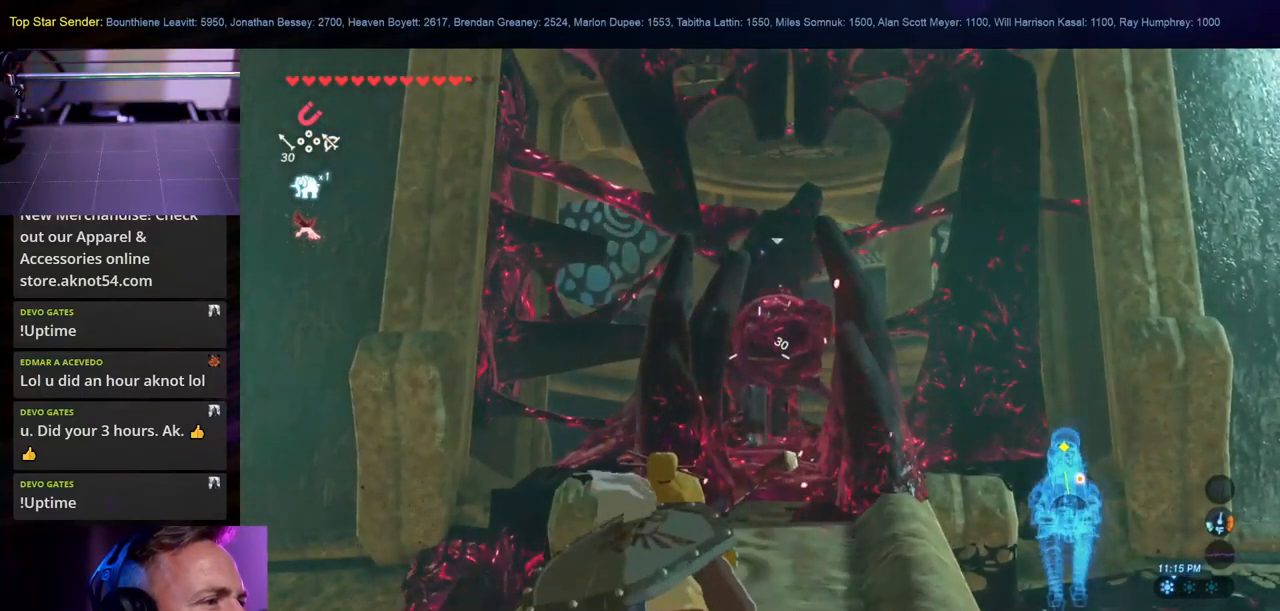
{"dt_ms": 500, "buttons": ["Y"], "left_stick": "center", "right_stick": "center", "events": [[366, "left_stick", "up-right"], [416, "Y", "down"], [416, "right_stick", "up-right"], [466, "left_stick", "center"], [500, "right_stick", "center"]]}